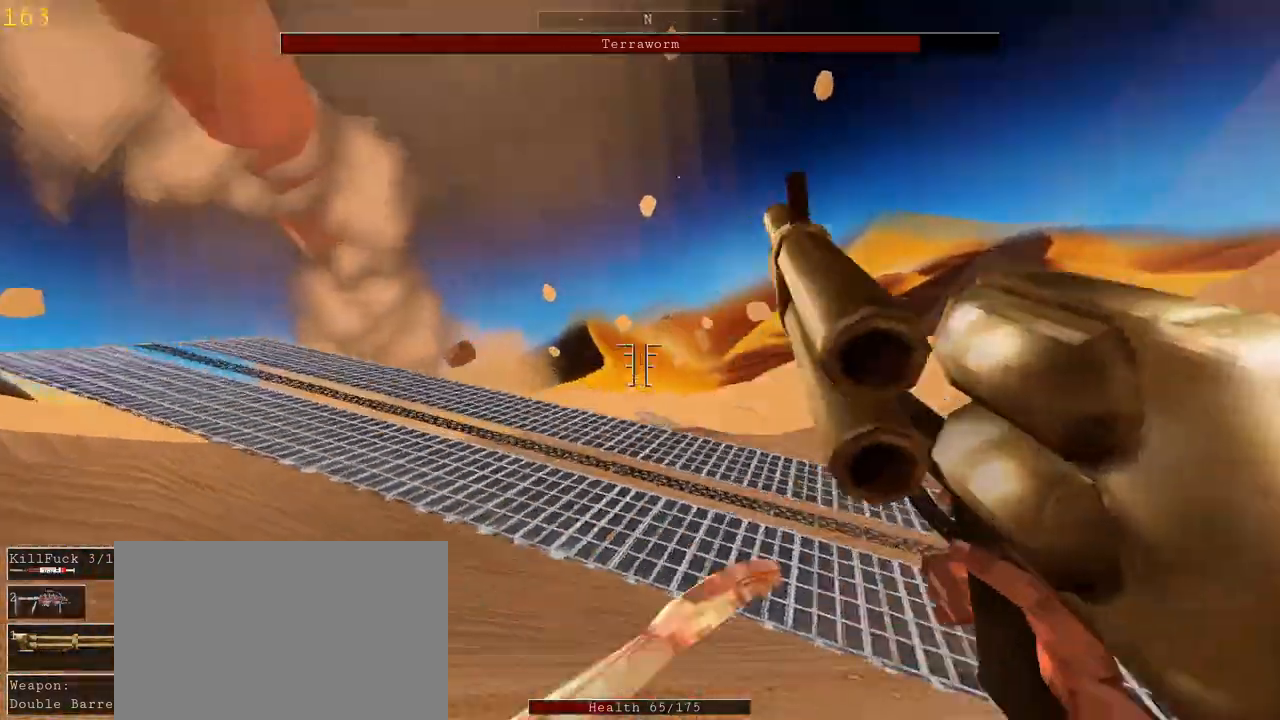
Gameplay with keyboard and mouse; each line is a JSON object with the keys and mouse buttons held at the frame after it. "events" lists presses ("down") and releases ("up") of "1", "2", "3", "4", "5", "a", "alt", "c", "ctrl", "d", "e", "f", "q", "r", "s", "shift", "space", "tab", "v", "w", "x", "z", "mouse_left", "mouse_middle", "mouse_right", "mouse_wheel_up" and "mouse_wheel_down" between this image and that frame as [ms after this image, input, new state], when the widget could be followed in between. "mouse_left", "mouse_middle", "mouse_right", "mouse_wheel_up", "mouse_wheel_down" = the "left", "middle", "right", "wheel_up", "wheel_down" buttons of the "mouse" list. No other keys are recorded. Mouse movement is not recorded.
{"keys": ["d", "w"], "mouse": [], "events": [[133, "space", "down"], [300, "space", "up"]]}
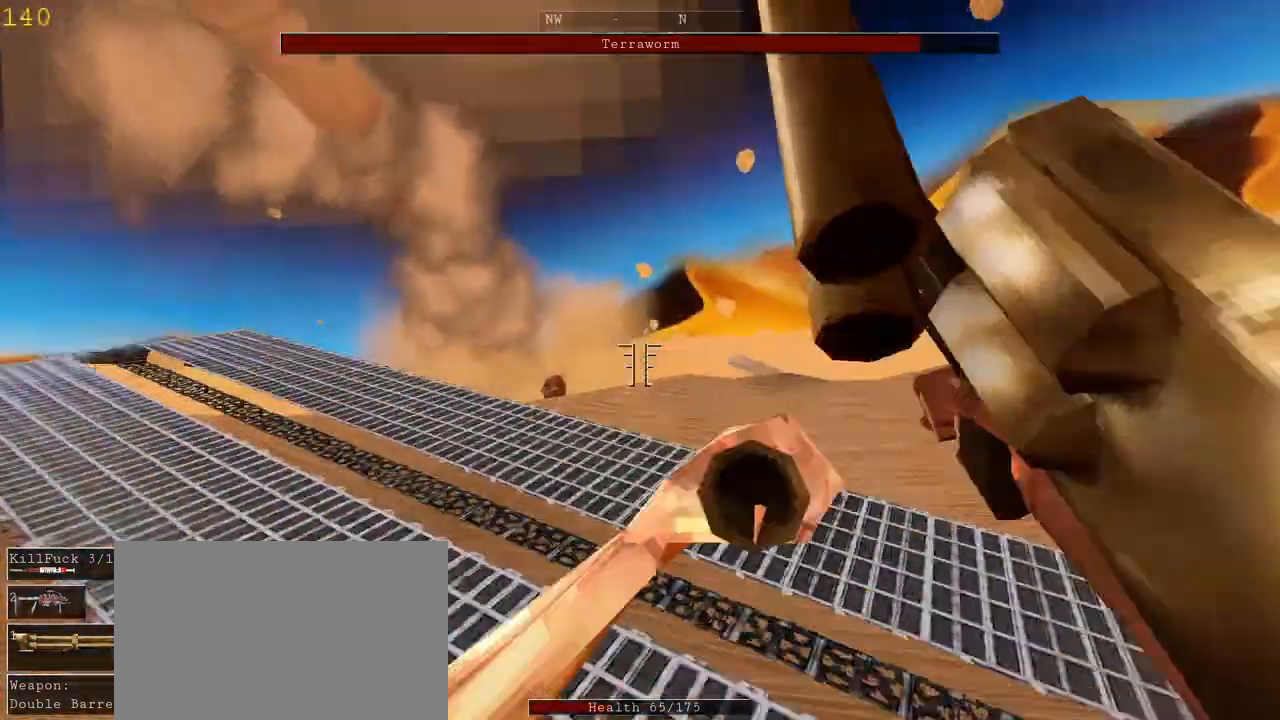
{"keys": ["a", "d", "w"], "mouse": [], "events": [[433, "a", "down"]]}
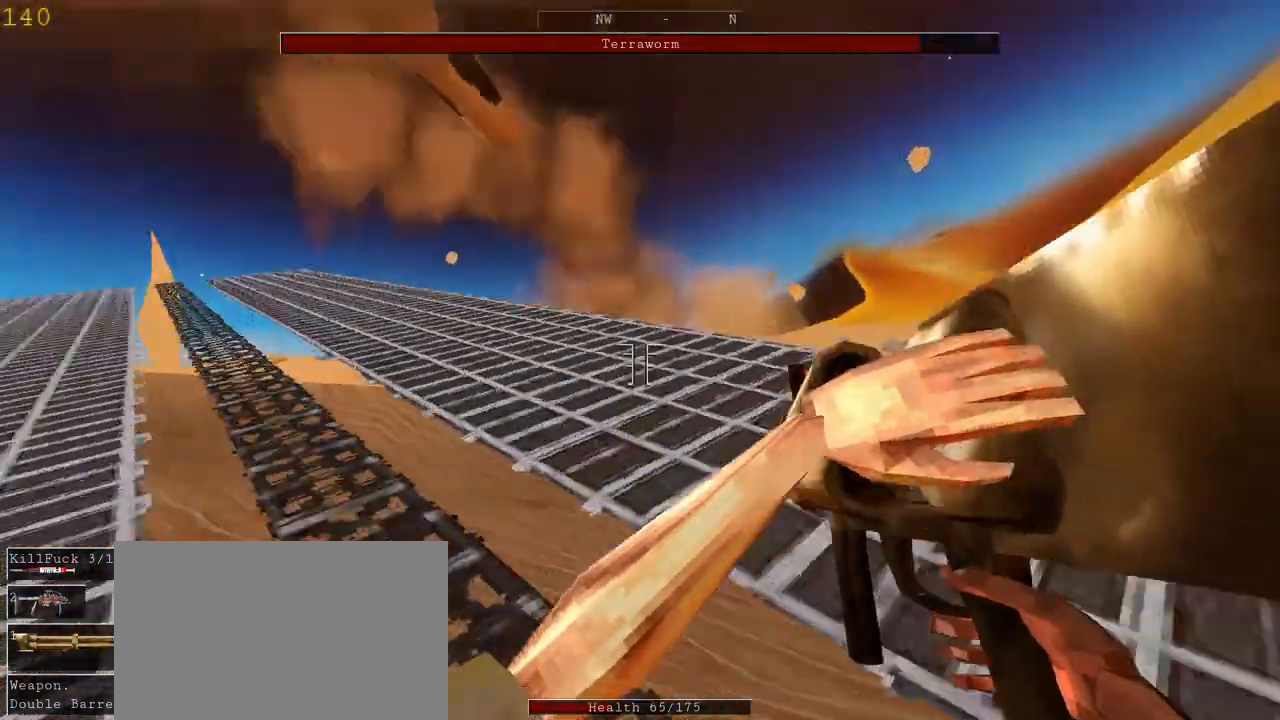
{"keys": ["a", "space", "w"], "mouse": [], "events": [[33, "d", "up"], [400, "space", "down"]]}
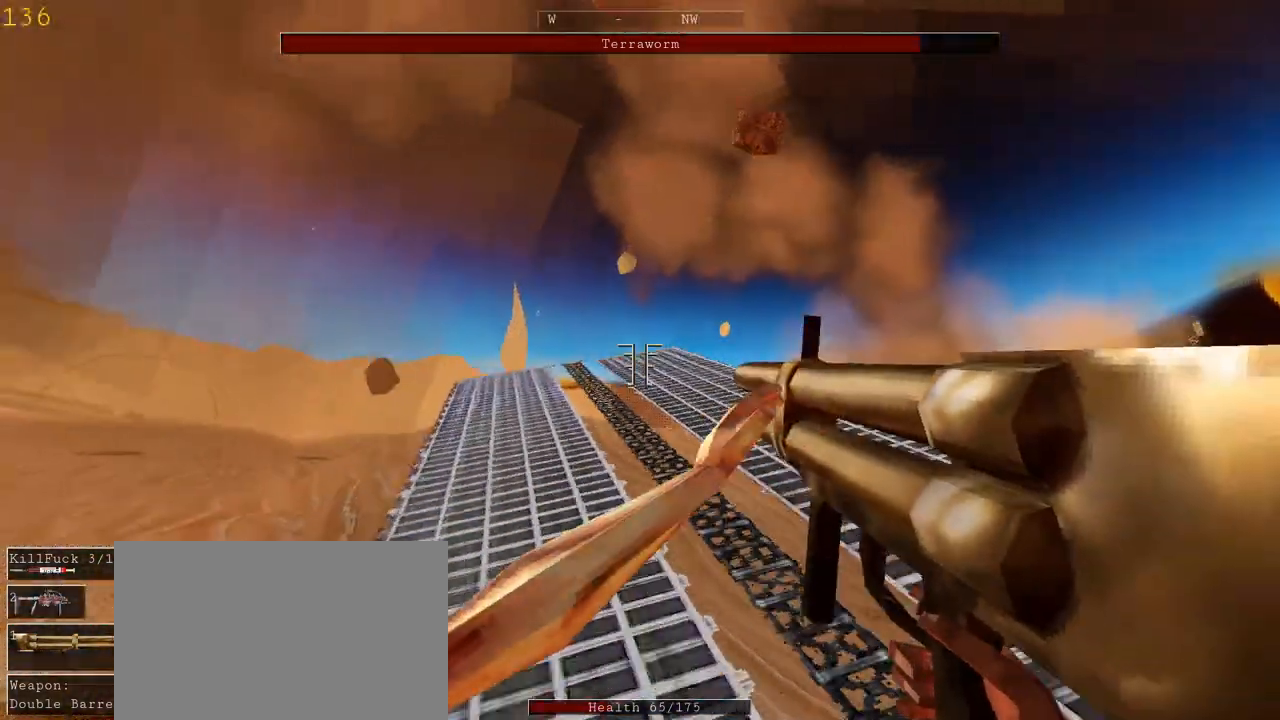
{"keys": ["a", "w"], "mouse": [], "events": [[33, "a", "up"], [33, "space", "up"], [433, "a", "down"]]}
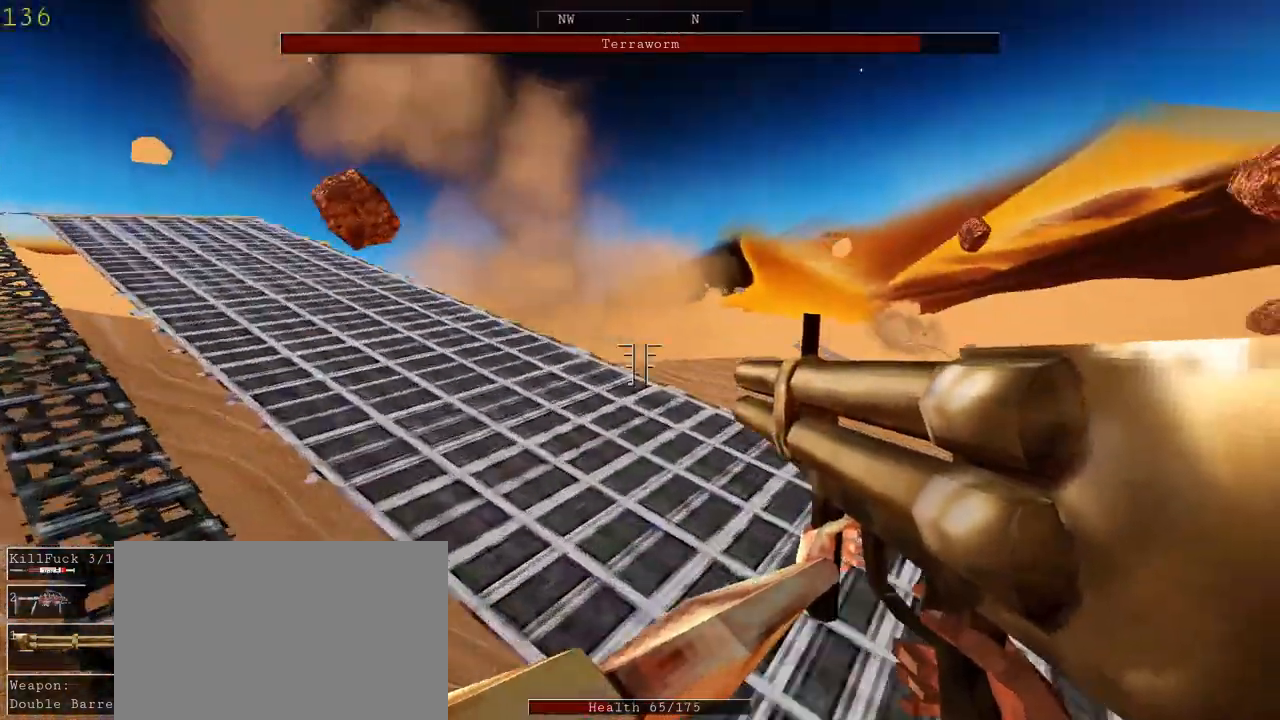
{"keys": ["a", "w"], "mouse": [], "events": [[367, "a", "up"], [500, "a", "down"]]}
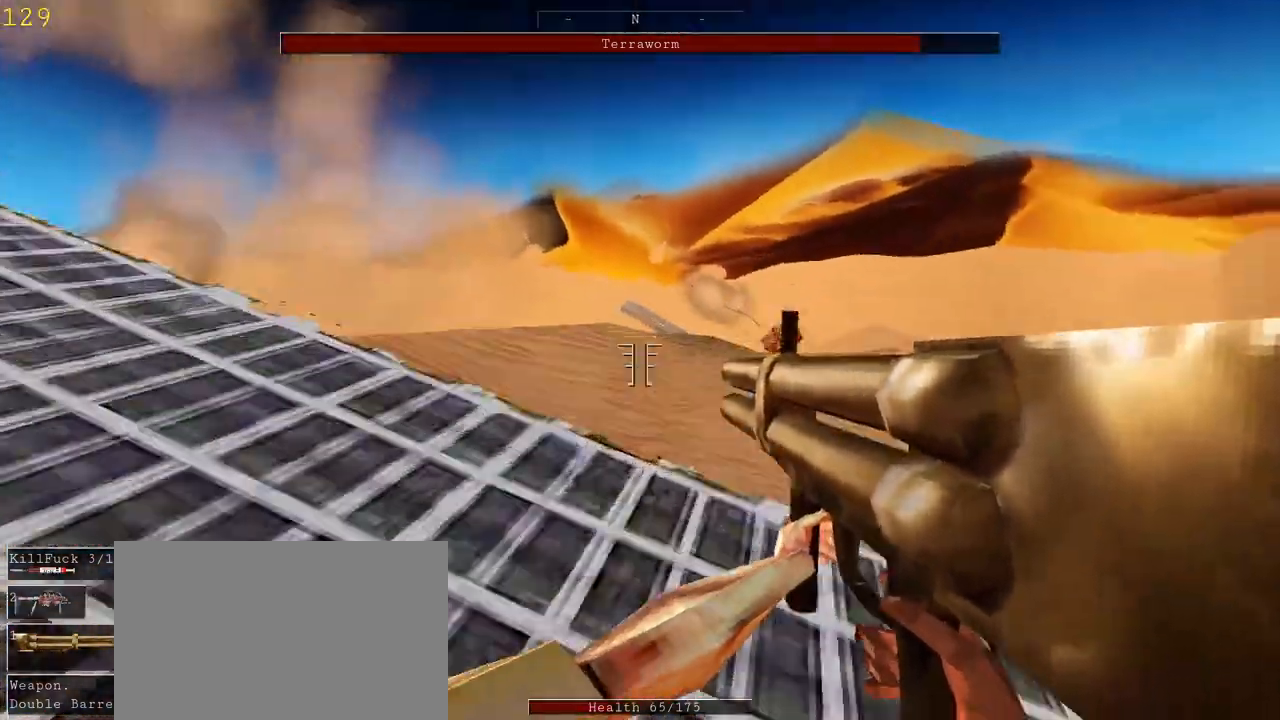
{"keys": [], "mouse": [], "events": [[133, "a", "up"], [267, "tab", "down"], [367, "tab", "up"], [400, "w", "up"]]}
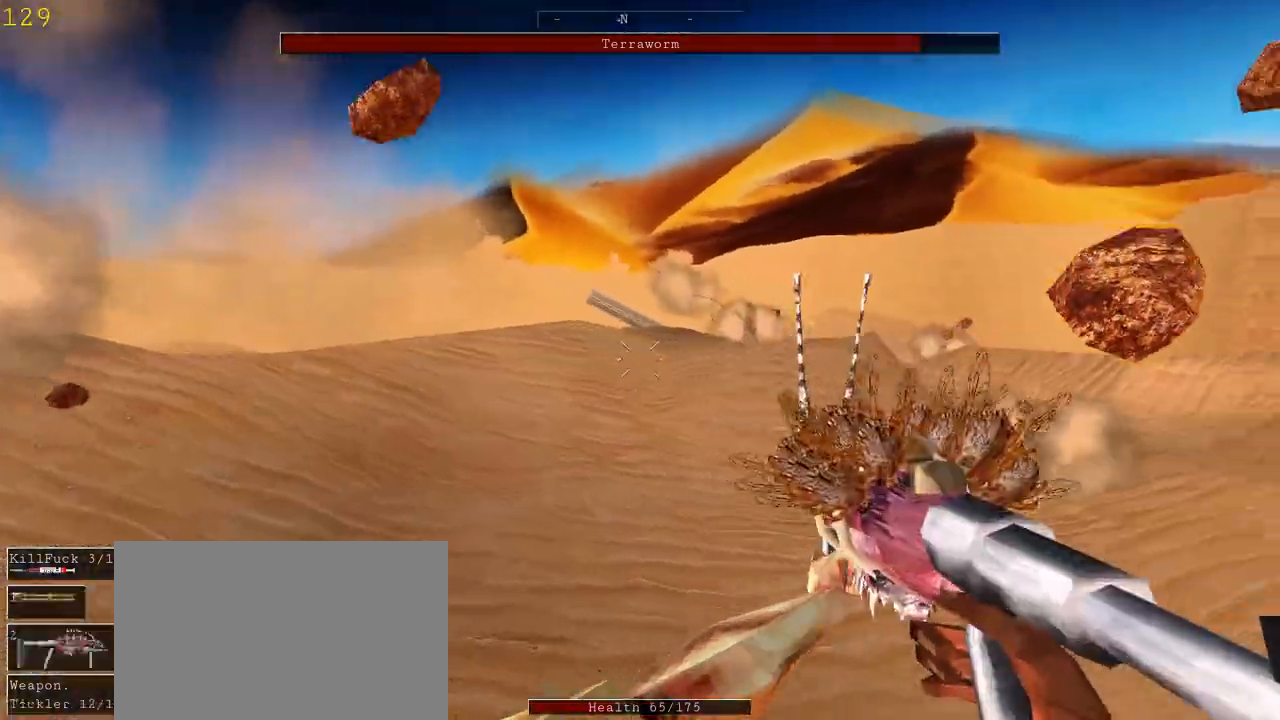
{"keys": [], "mouse": [], "events": [[100, "s", "down"], [367, "s", "up"]]}
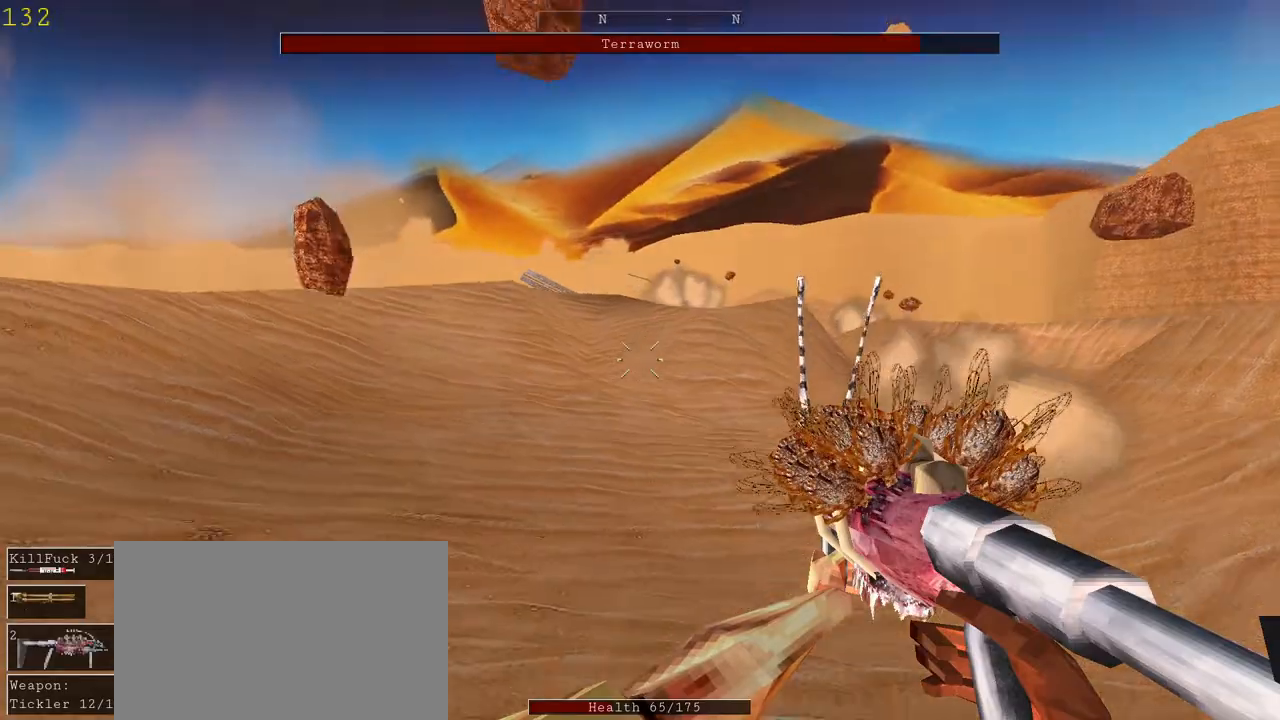
{"keys": [], "mouse": [], "events": []}
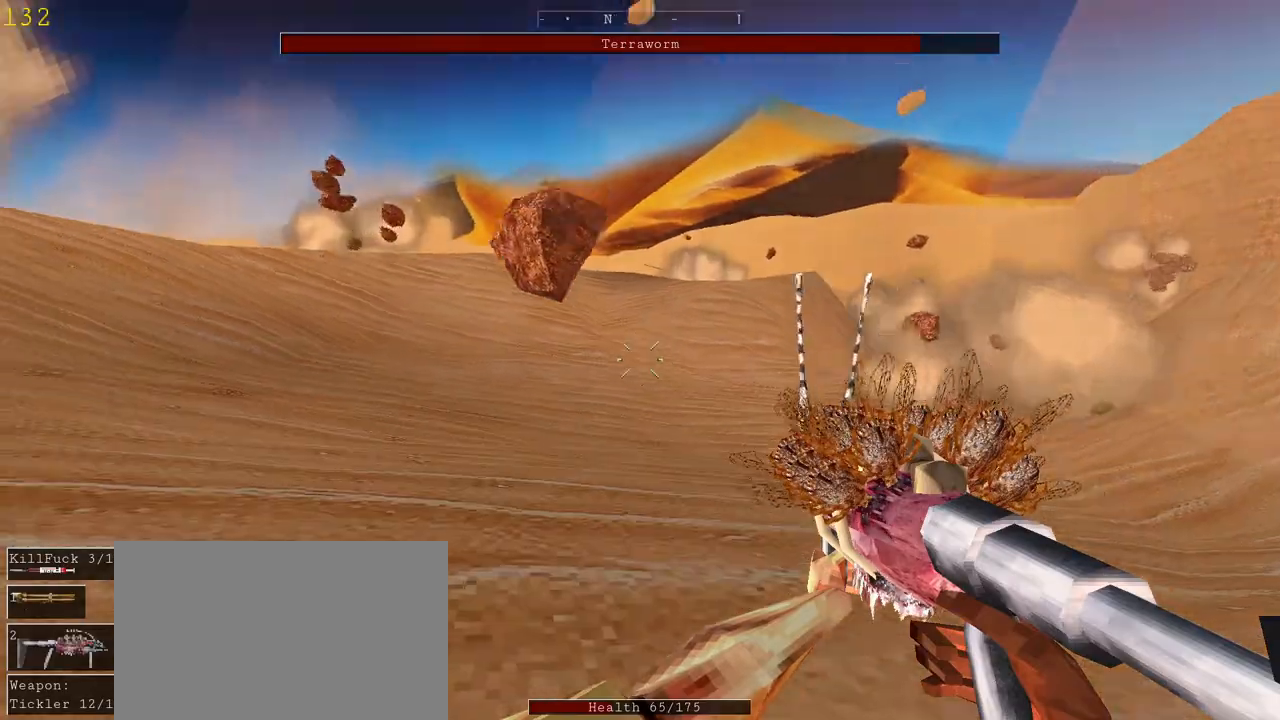
{"keys": ["a"], "mouse": [], "events": [[167, "a", "down"]]}
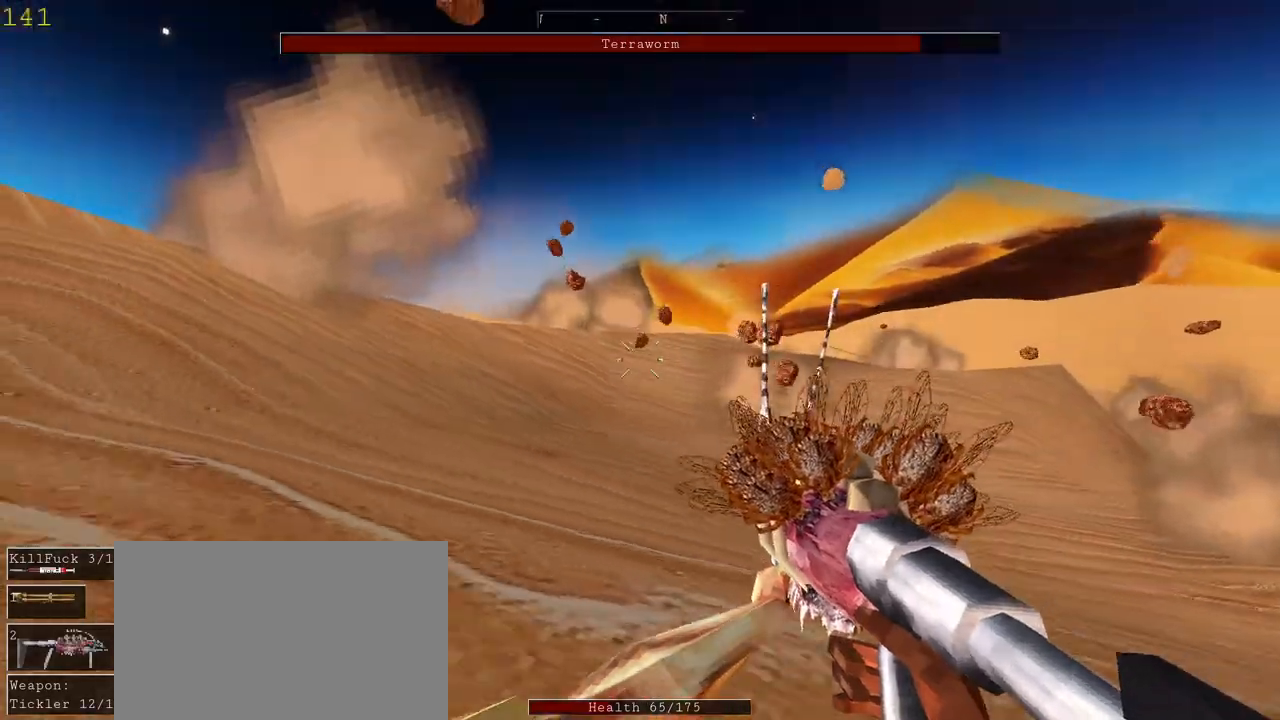
{"keys": ["a"], "mouse": [], "events": []}
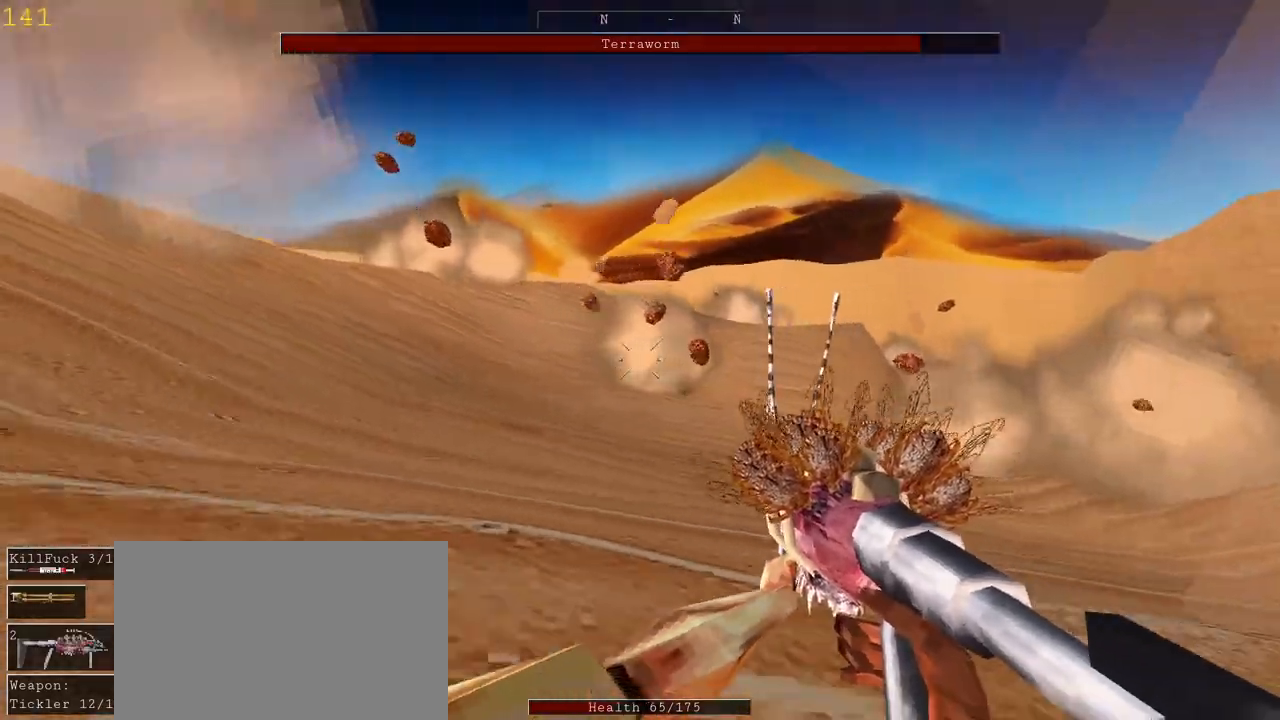
{"keys": ["a"], "mouse": [], "events": []}
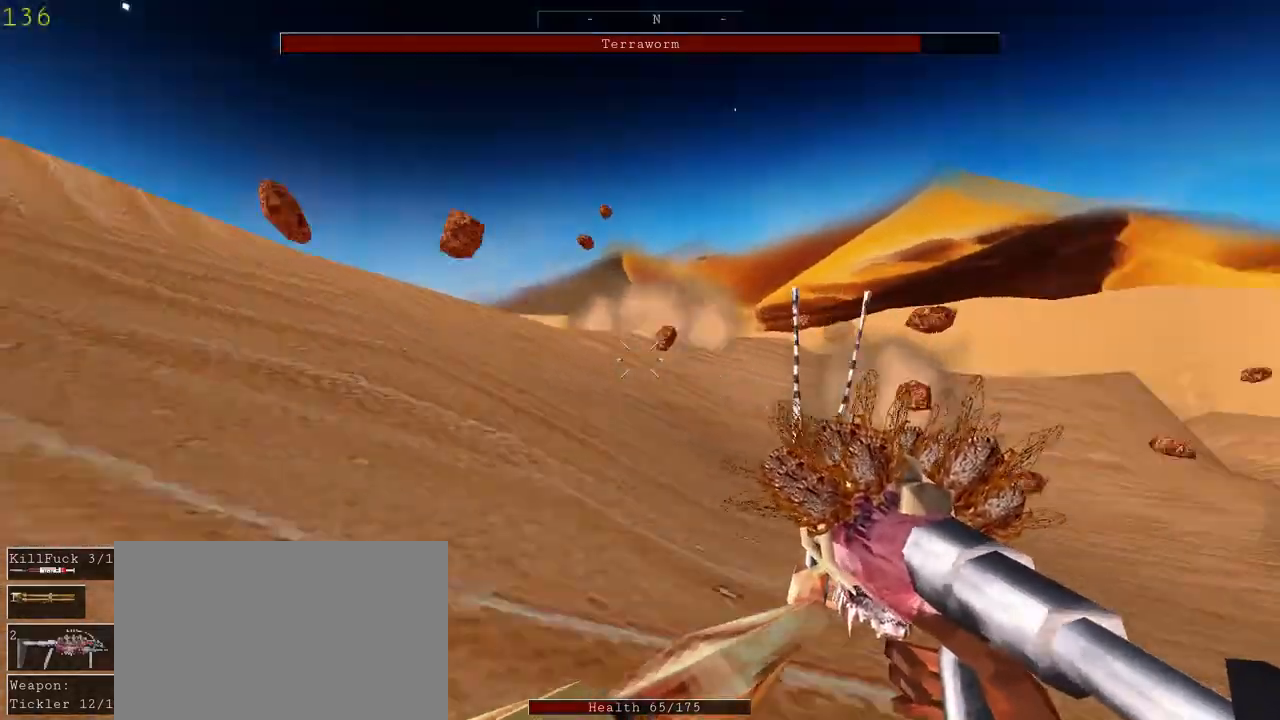
{"keys": ["a"], "mouse": [], "events": []}
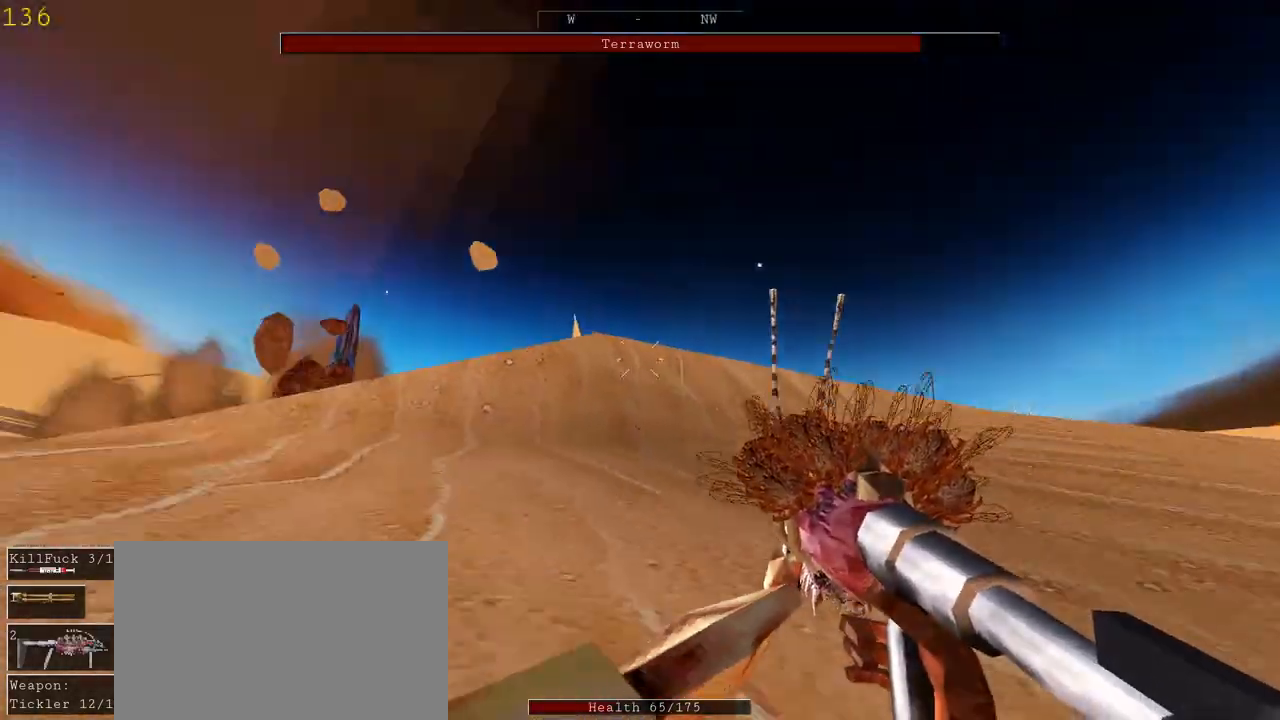
{"keys": ["a"], "mouse": ["left"], "events": [[367, "space", "down"], [433, "mouse_left", "down"], [500, "space", "up"]]}
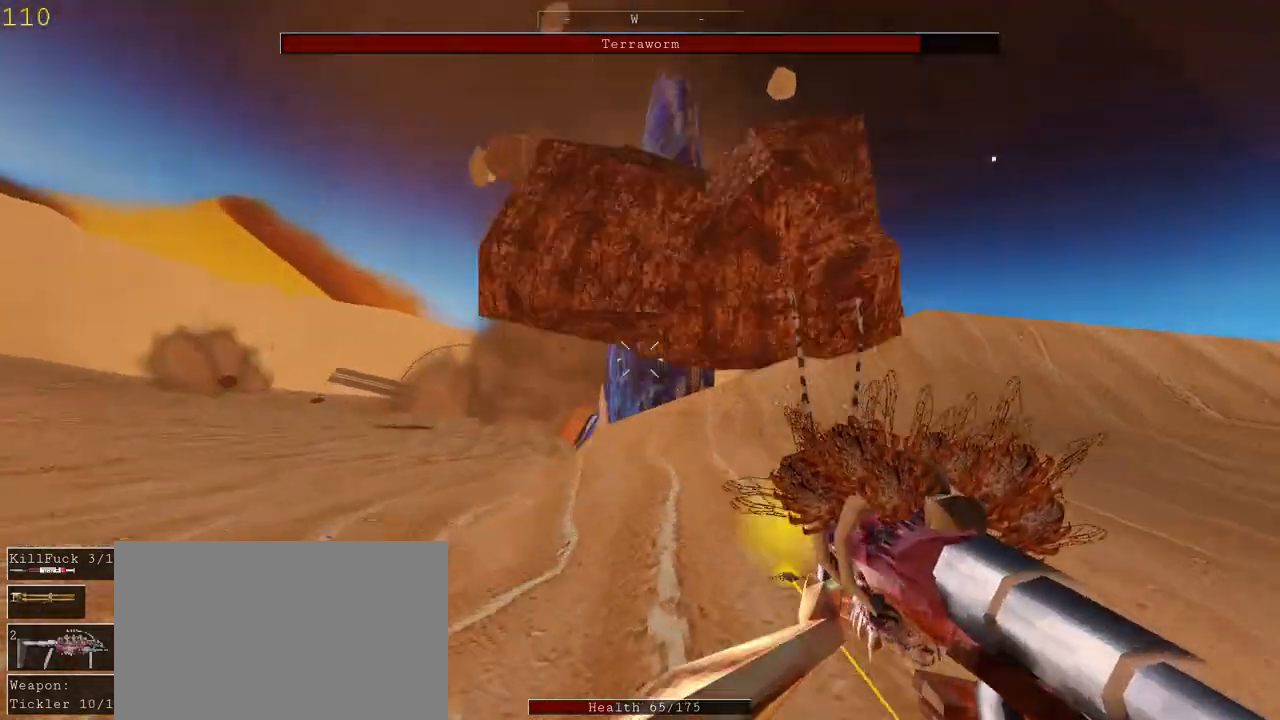
{"keys": ["a"], "mouse": ["left"], "events": []}
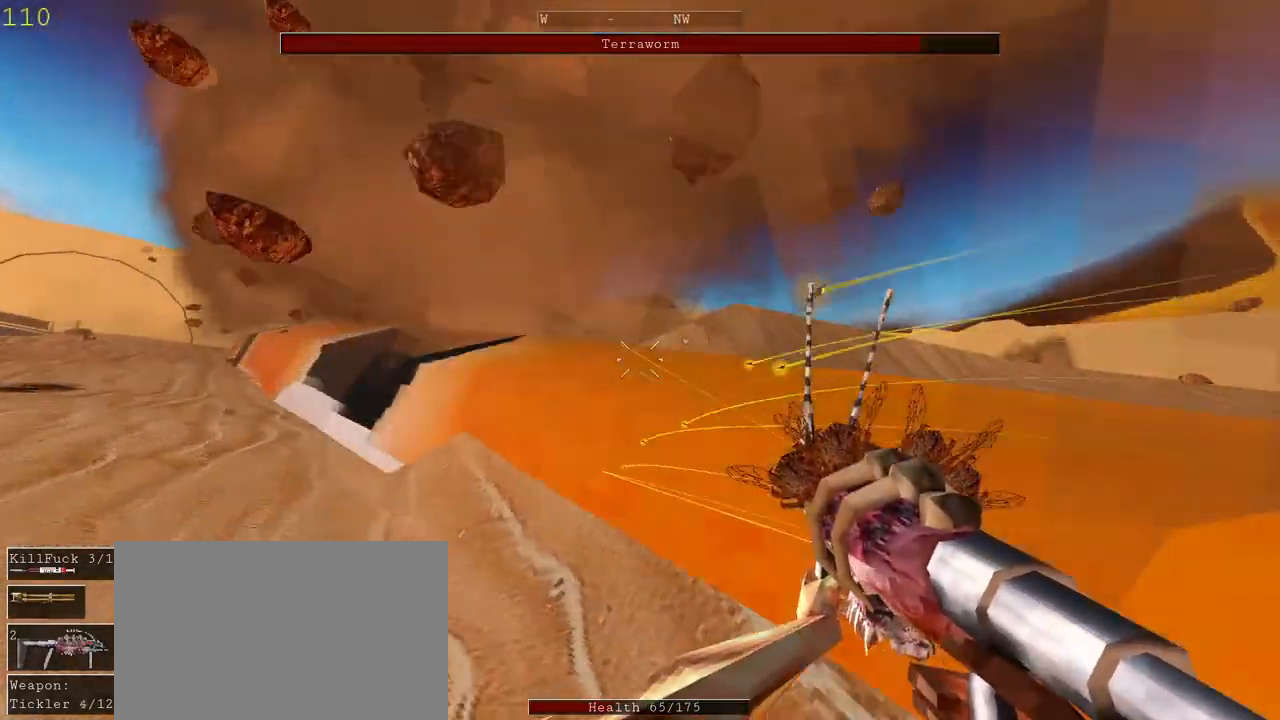
{"keys": ["a", "s"], "mouse": ["left"], "events": [[433, "s", "down"]]}
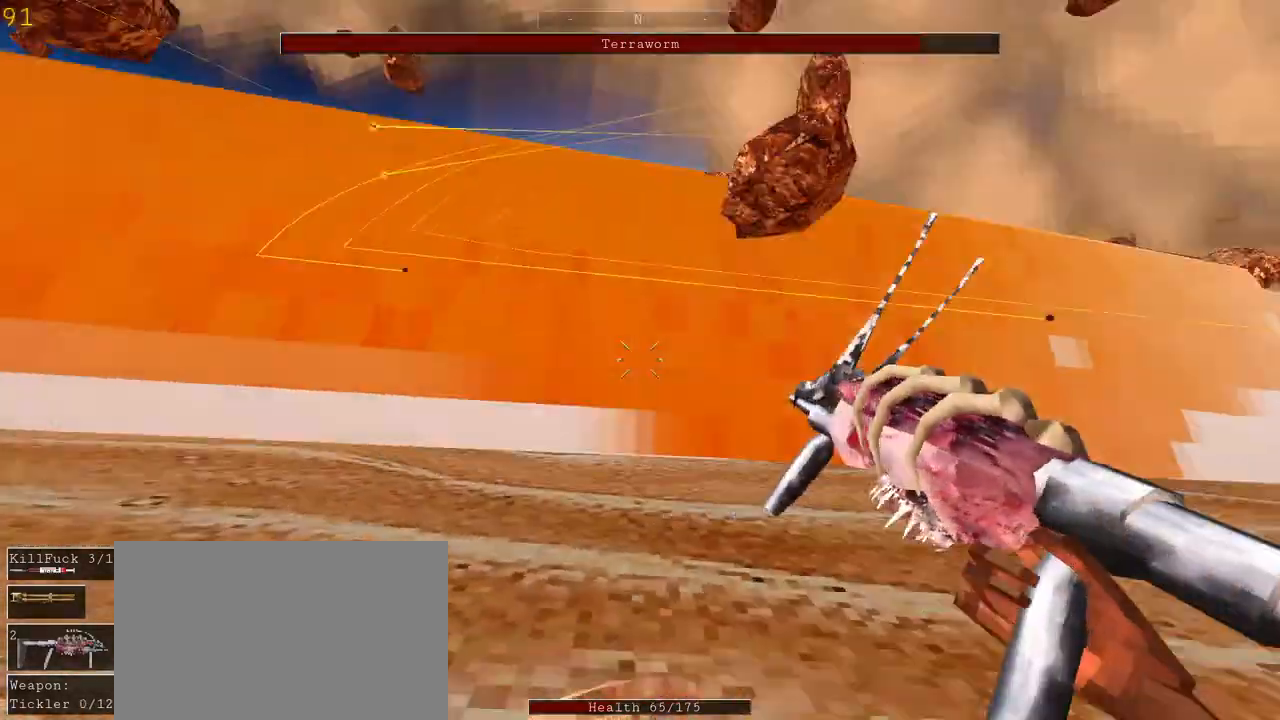
{"keys": ["a", "s"], "mouse": ["left"], "events": [[33, "a", "up"], [500, "a", "down"]]}
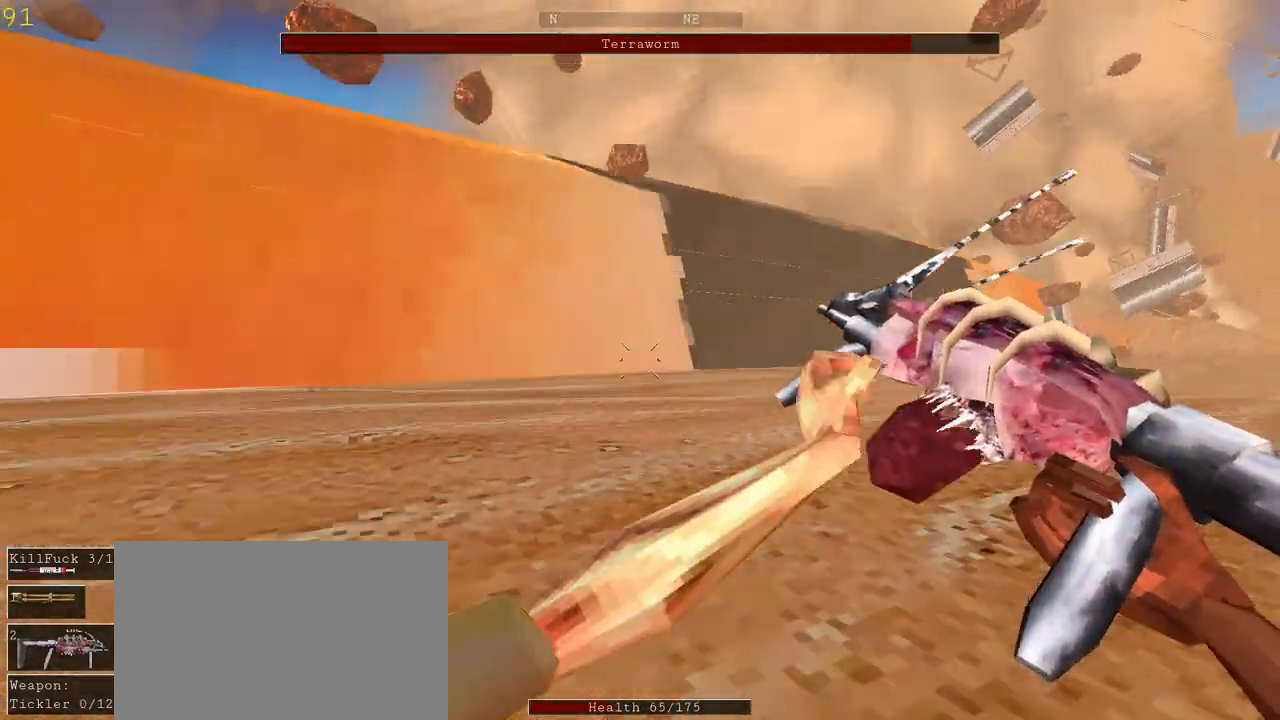
{"keys": ["a"], "mouse": ["left"], "events": [[167, "s", "up"]]}
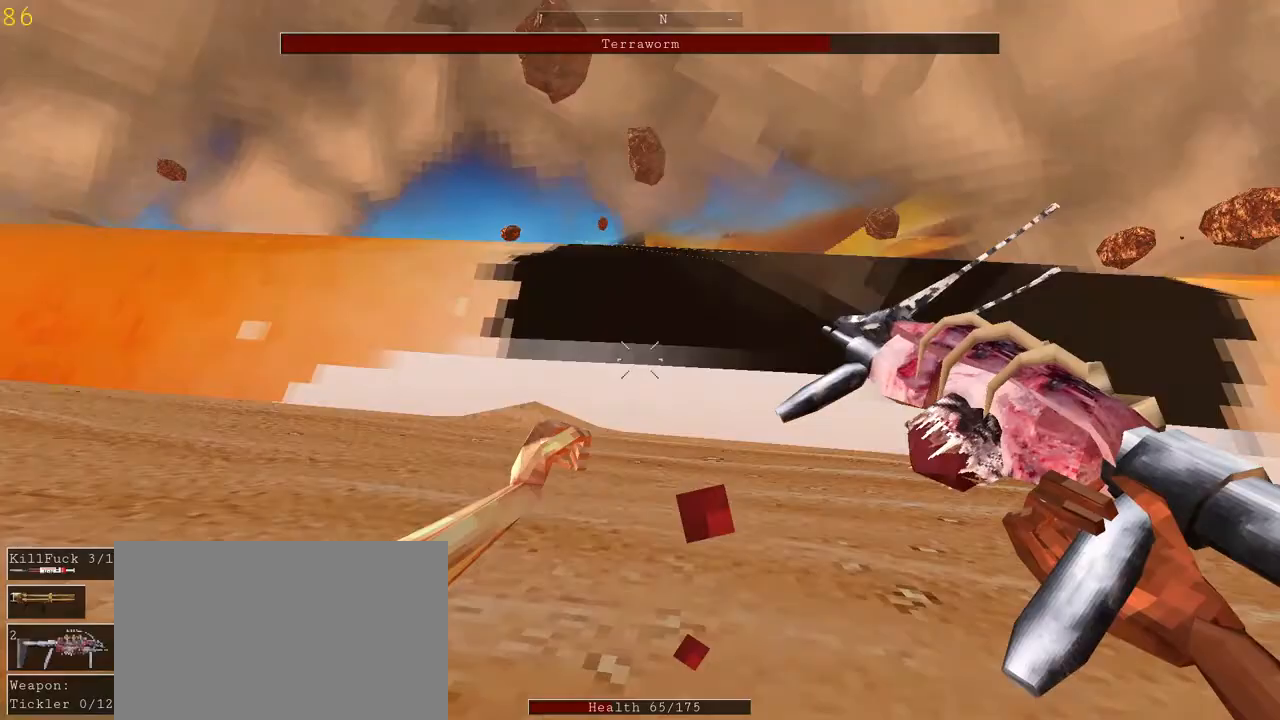
{"keys": ["a", "w"], "mouse": [], "events": [[167, "w", "down"], [367, "mouse_left", "up"]]}
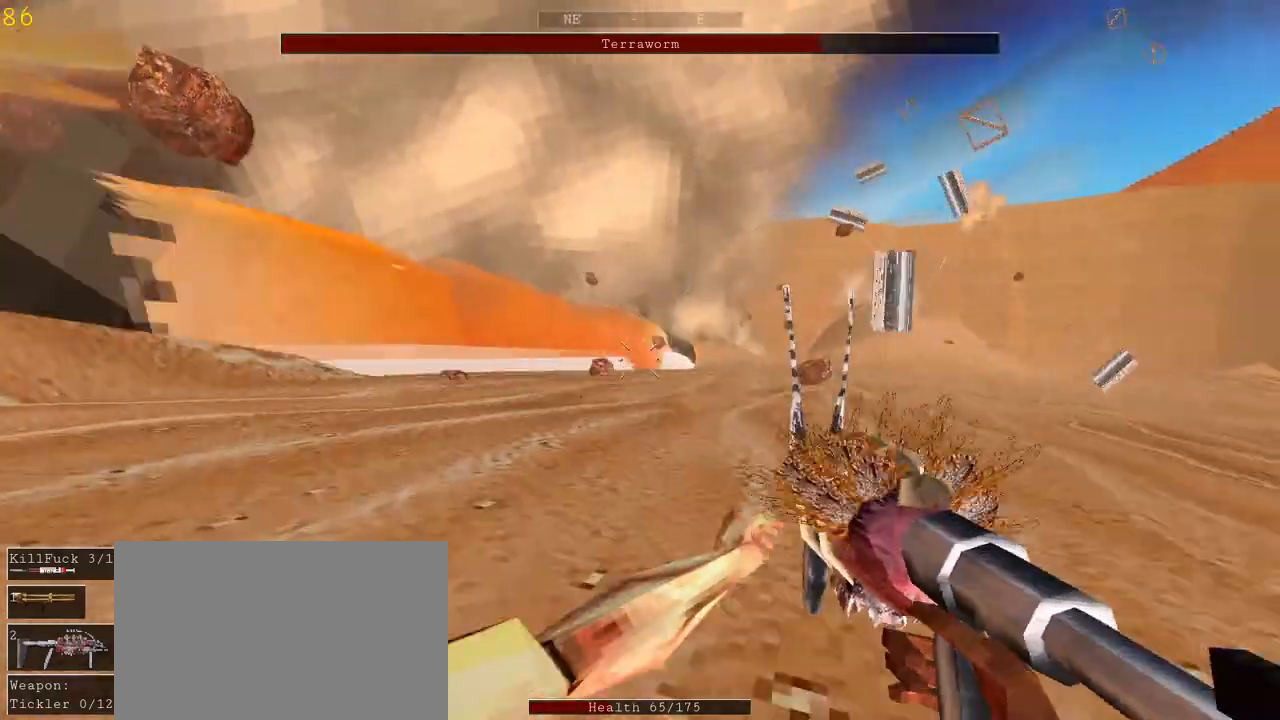
{"keys": ["a", "w"], "mouse": [], "events": [[133, "w", "up"], [367, "w", "down"]]}
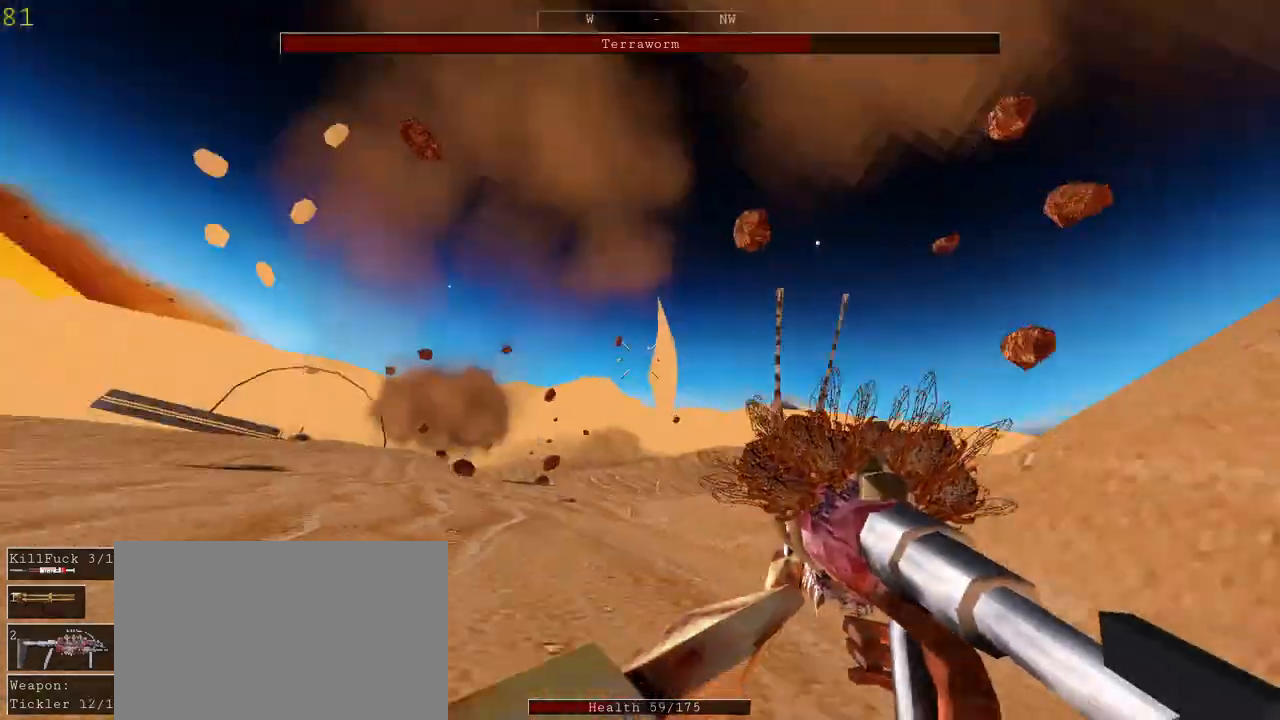
{"keys": ["a", "w"], "mouse": [], "events": [[200, "space", "down"], [367, "space", "up"]]}
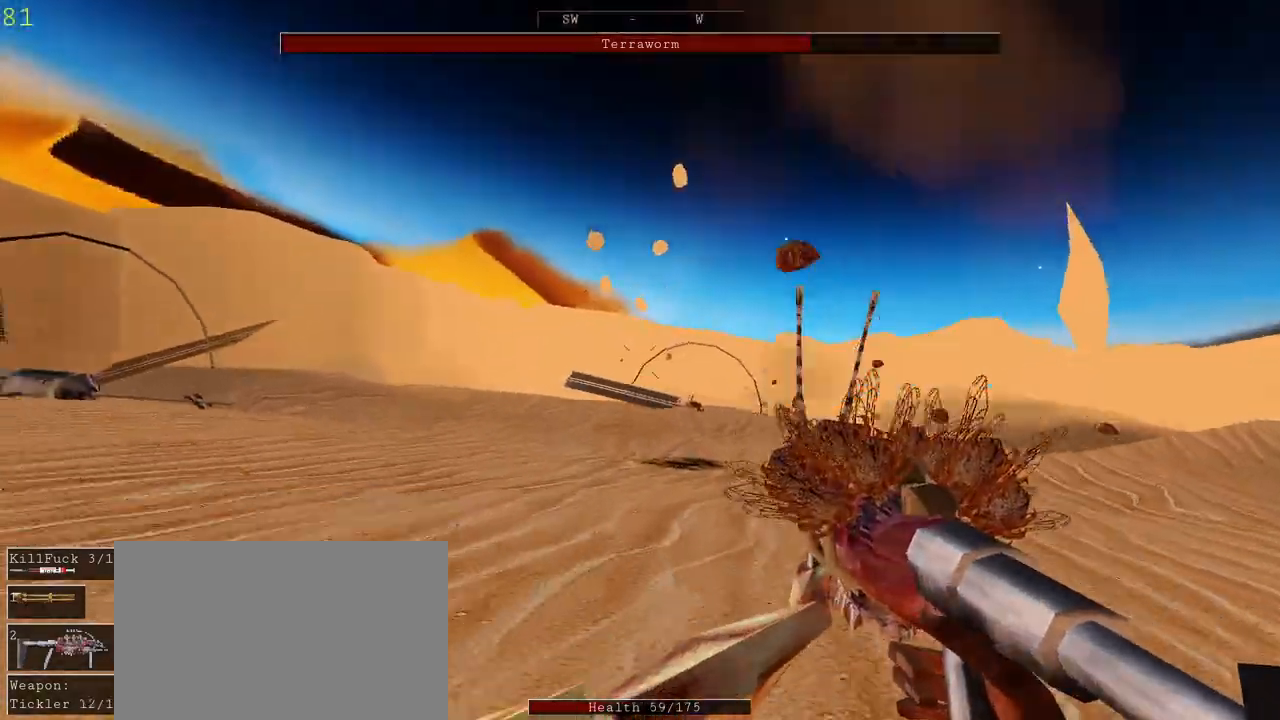
{"keys": ["a", "w"], "mouse": [], "events": []}
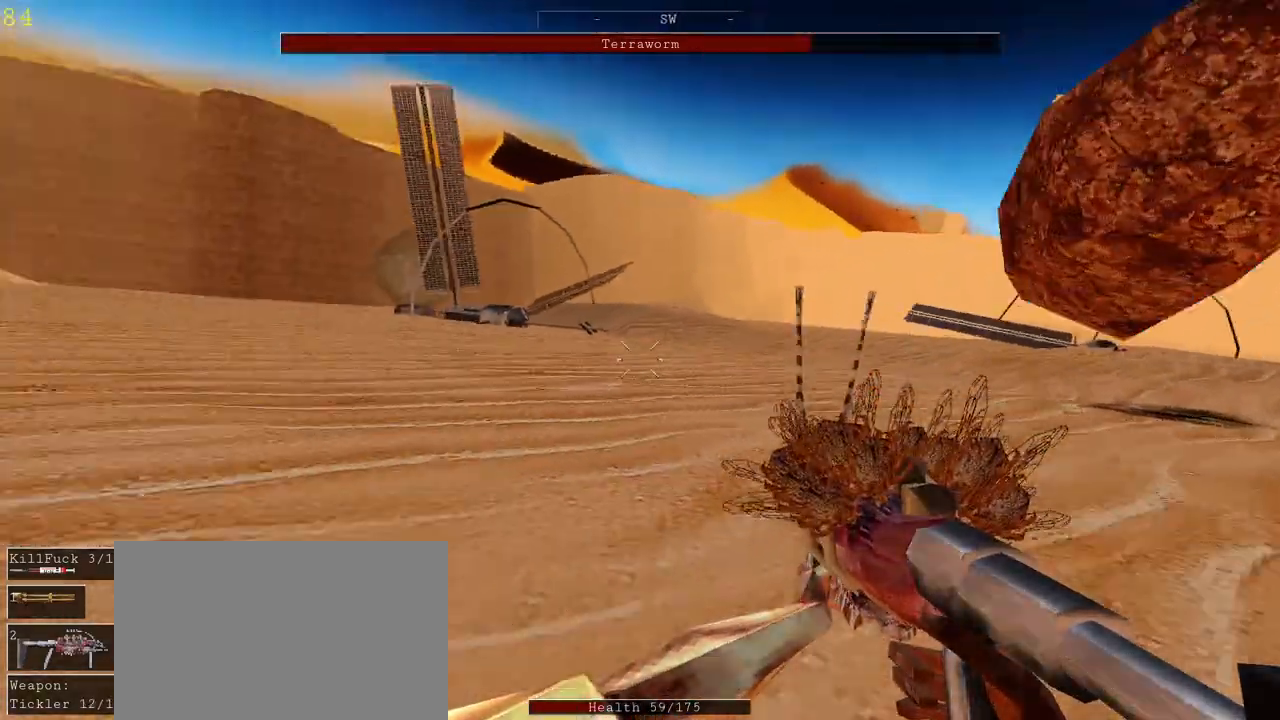
{"keys": ["a", "w"], "mouse": [], "events": [[67, "space", "down"], [267, "space", "up"]]}
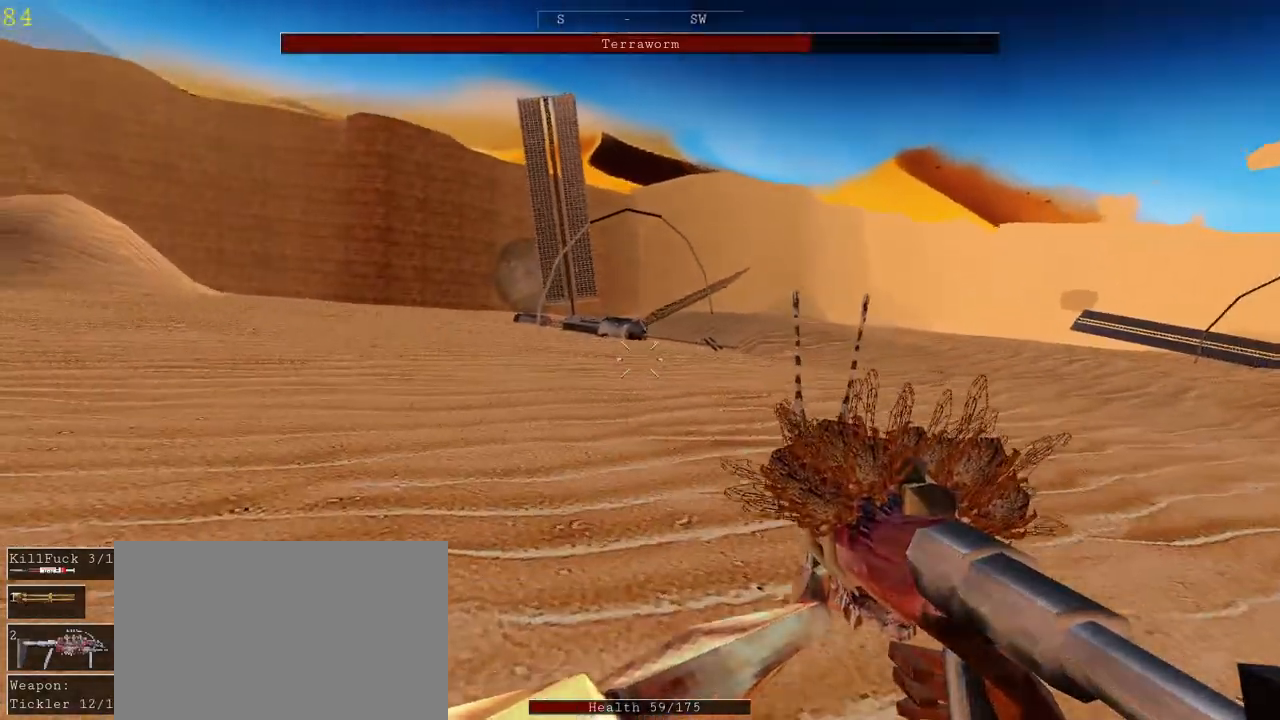
{"keys": ["a", "s"], "mouse": [], "events": [[300, "w", "up"], [400, "s", "down"]]}
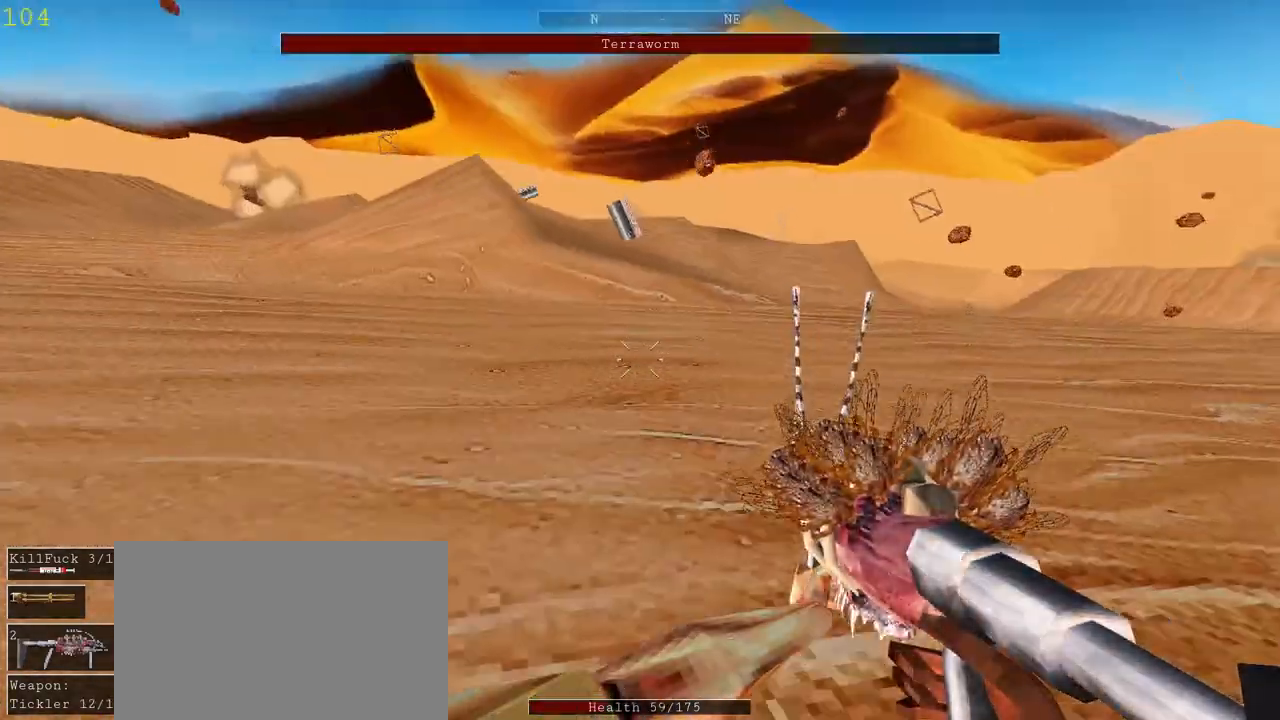
{"keys": ["a", "s"], "mouse": [], "events": [[33, "a", "up"], [133, "space", "down"], [267, "a", "down"], [333, "space", "up"]]}
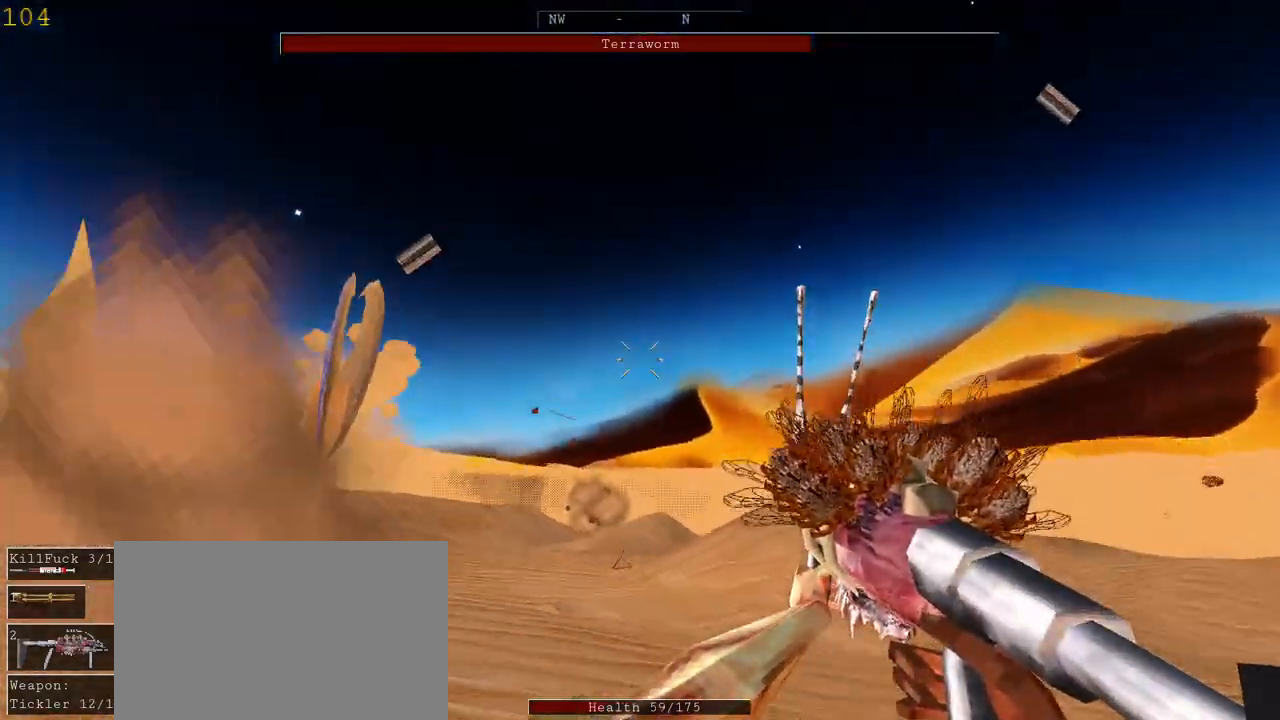
{"keys": ["a"], "mouse": ["left"], "events": [[33, "mouse_left", "down"], [133, "s", "up"]]}
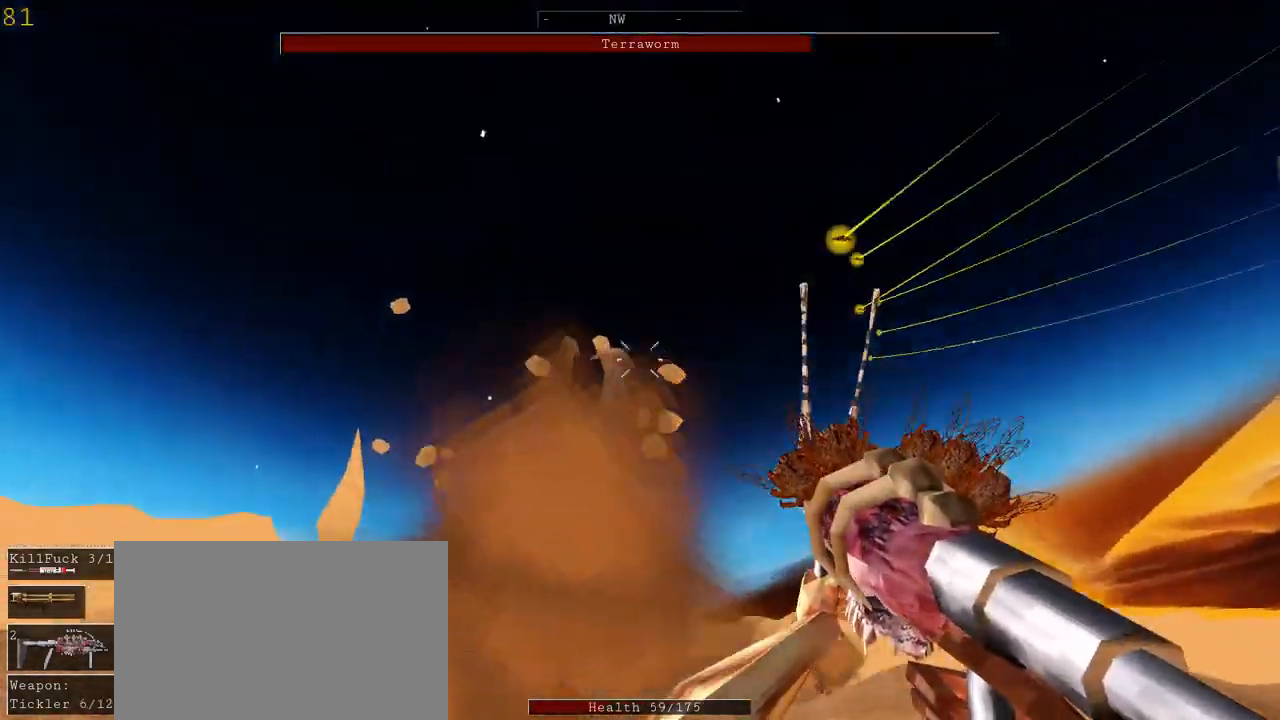
{"keys": ["a"], "mouse": ["left"], "events": [[233, "space", "down"], [367, "space", "up"]]}
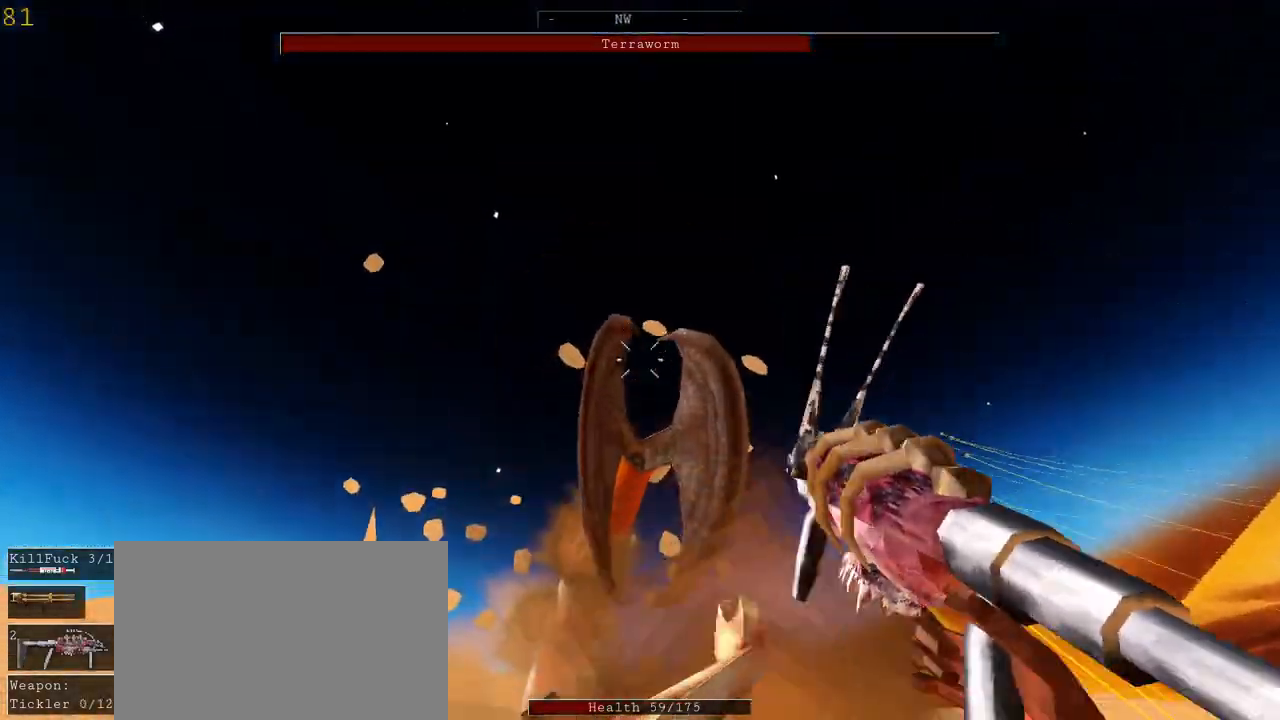
{"keys": ["a"], "mouse": ["left"], "events": []}
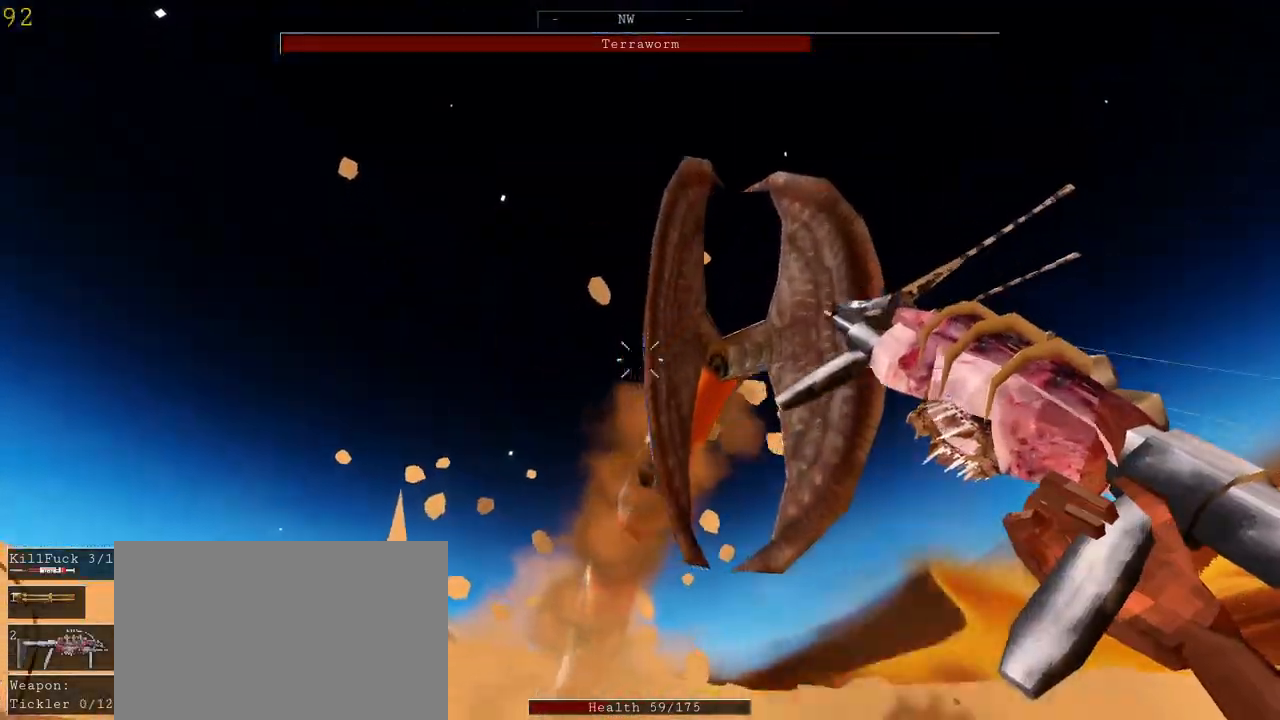
{"keys": ["a", "space", "w"], "mouse": ["left"], "events": [[267, "w", "down"], [333, "space", "down"]]}
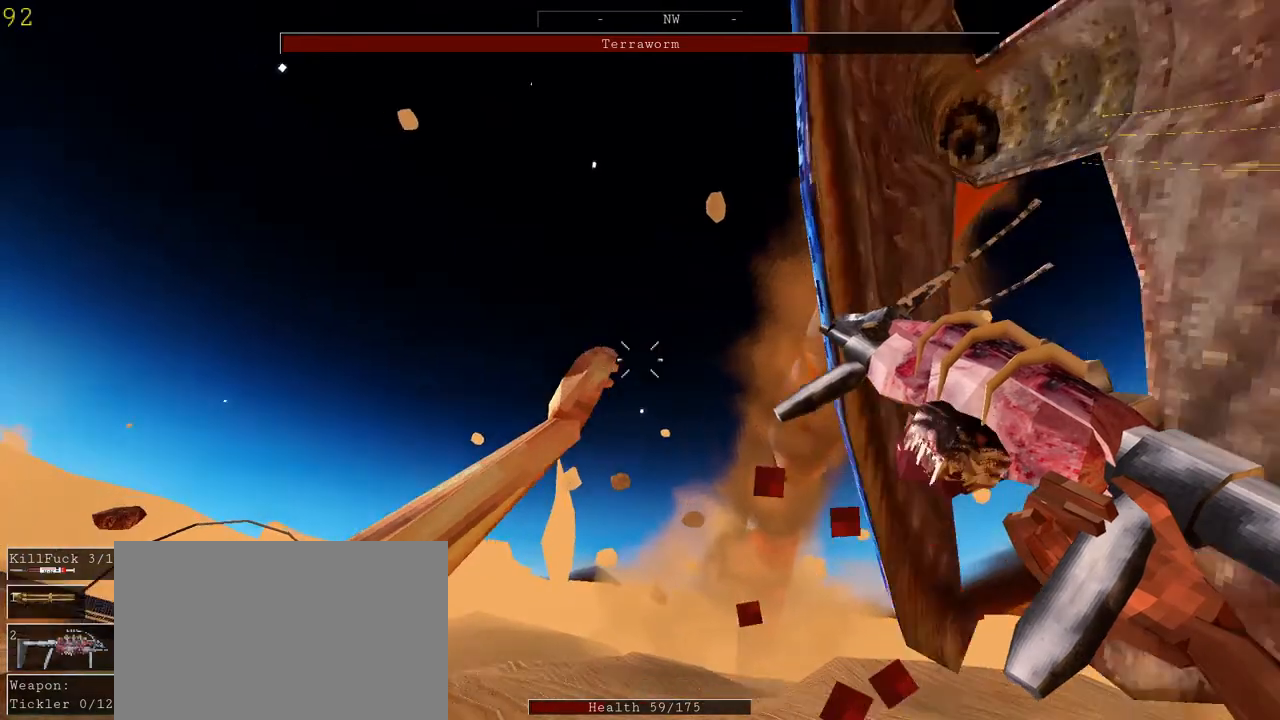
{"keys": ["a", "w"], "mouse": ["left"], "events": [[33, "space", "up"]]}
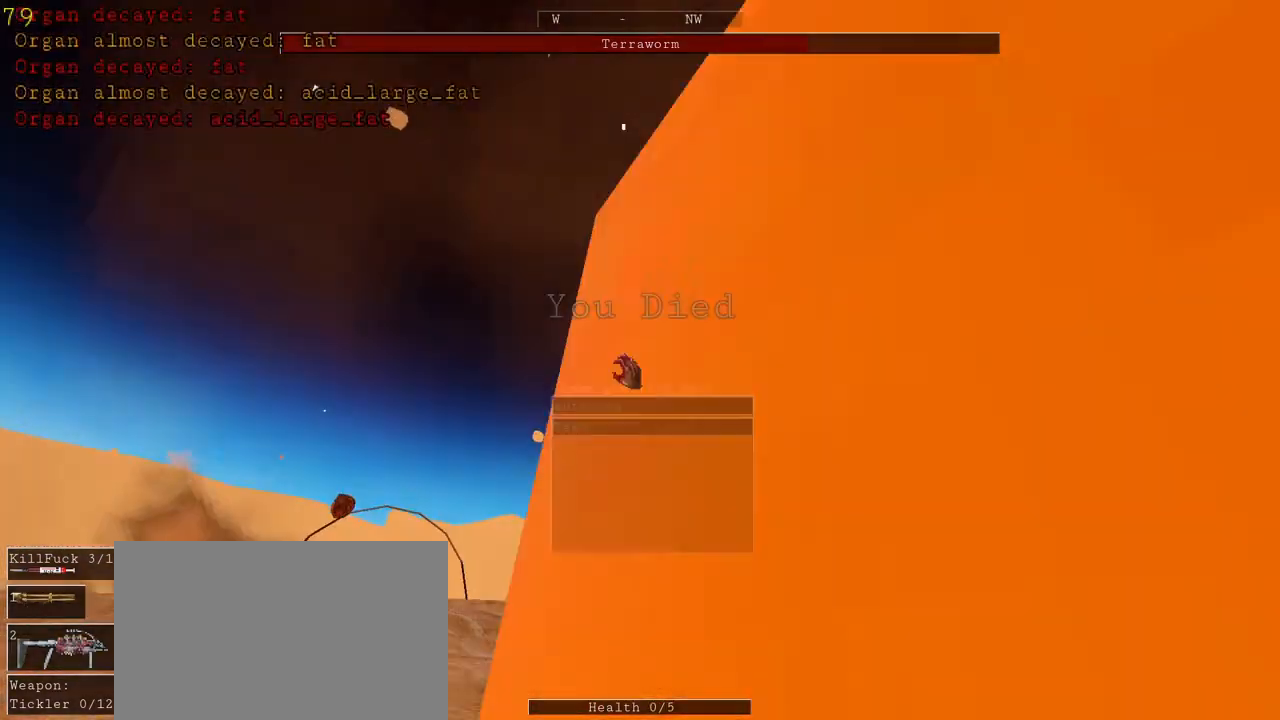
{"keys": [], "mouse": [], "events": [[133, "mouse_left", "up"], [267, "w", "up"], [367, "a", "up"]]}